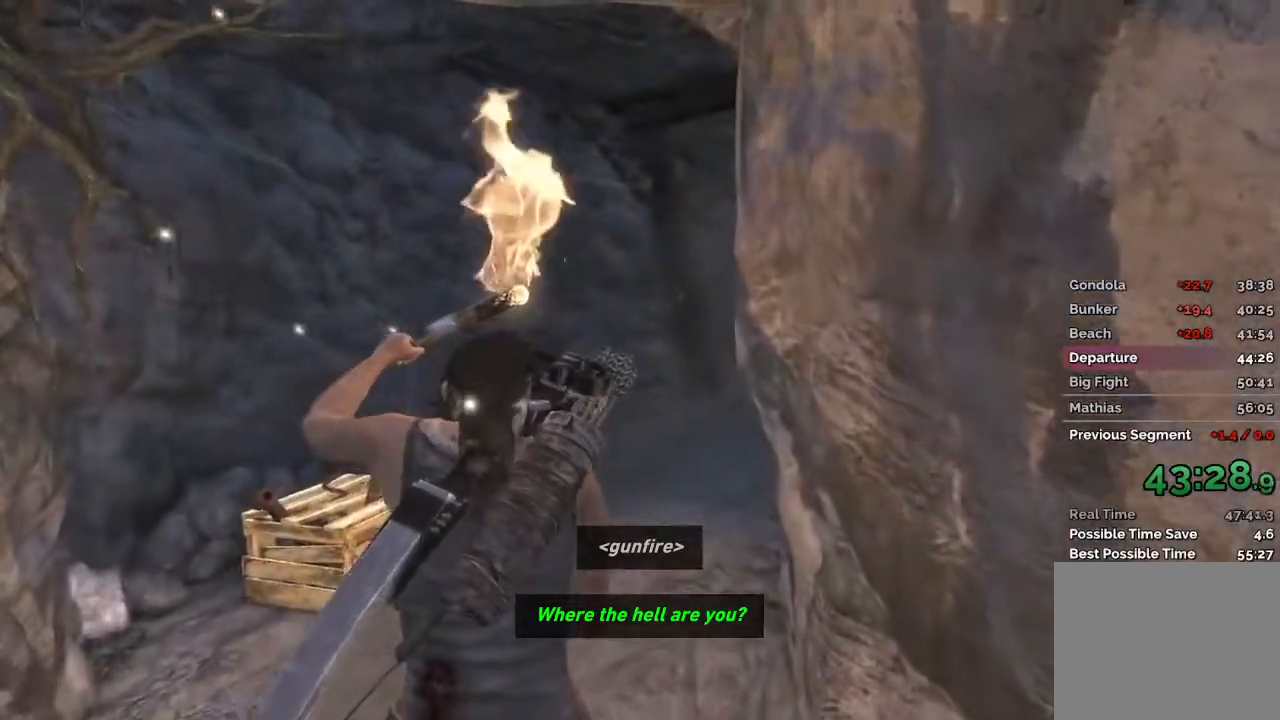
Gameplay with keyboard and mouse; each line is a JSON object with the keys and mouse buttons held at the frame after it. "events" lists presses ("down") and releases ("up") of "1", "2", "3", "4", "a", "c", "d", "e", "f", "q", "r", "s", "space", "w", "mouse_left", "mouse_wheel" and "mouse_right" between this image and that frame as [ms after this image, input, new state], when the widget could be followed in between. "mouse_left", "mouse_wheel", "mouse_right" = the "left", "wheel", "right" buttons of the "mouse" list. No other keys are recorded. "wheel" means that the mouse wheel is clicked or scrolled. Mouse movement is not recorded.
{"keys": ["w"], "mouse": [], "events": []}
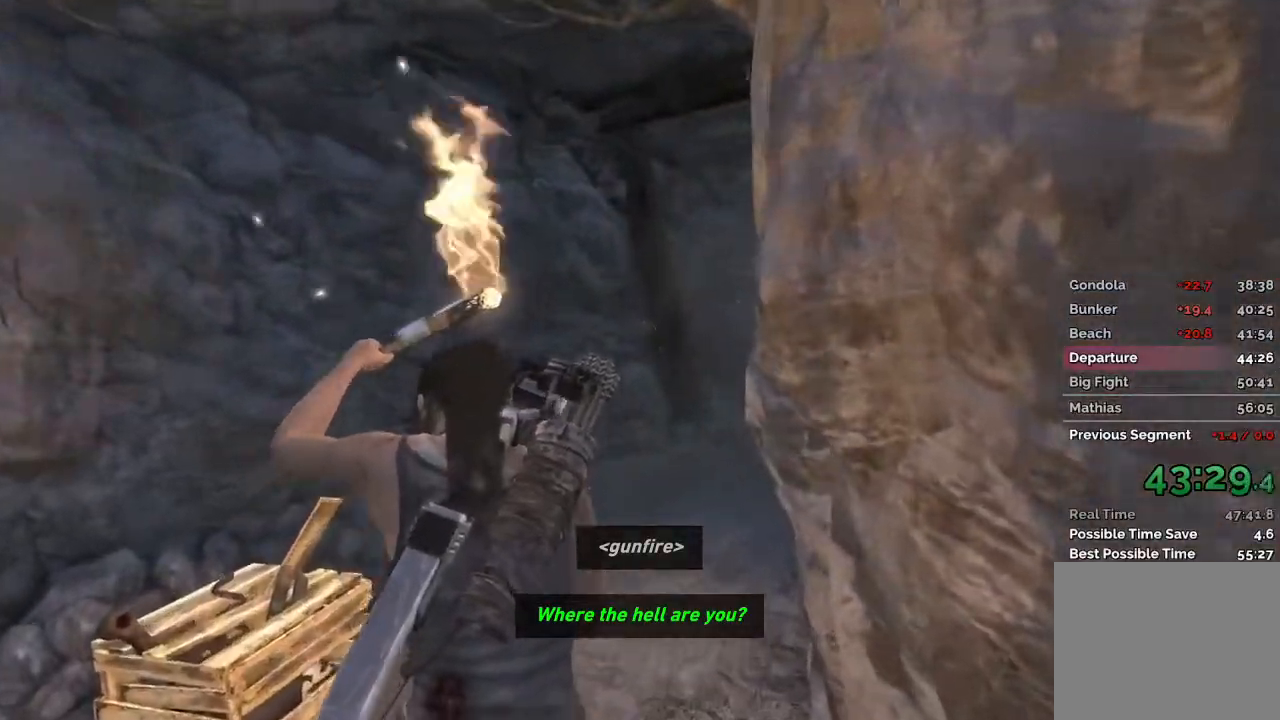
{"keys": ["w"], "mouse": [], "events": []}
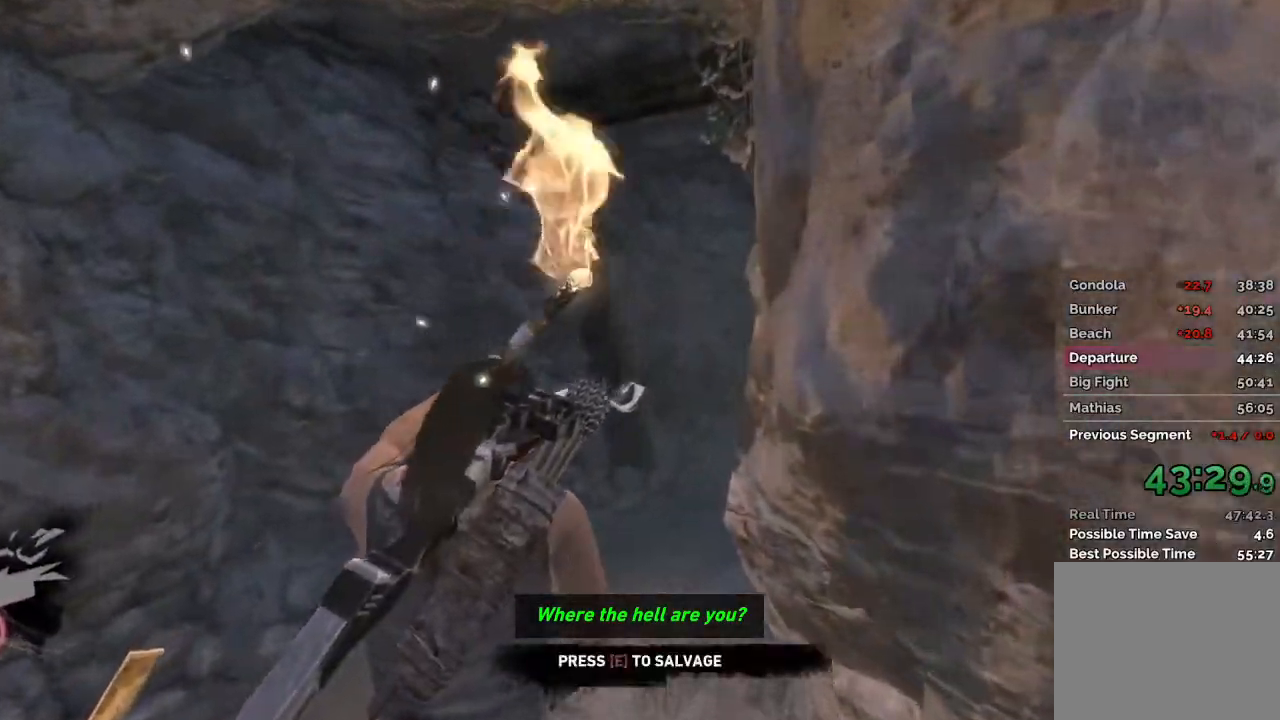
{"keys": ["w"], "mouse": [], "events": []}
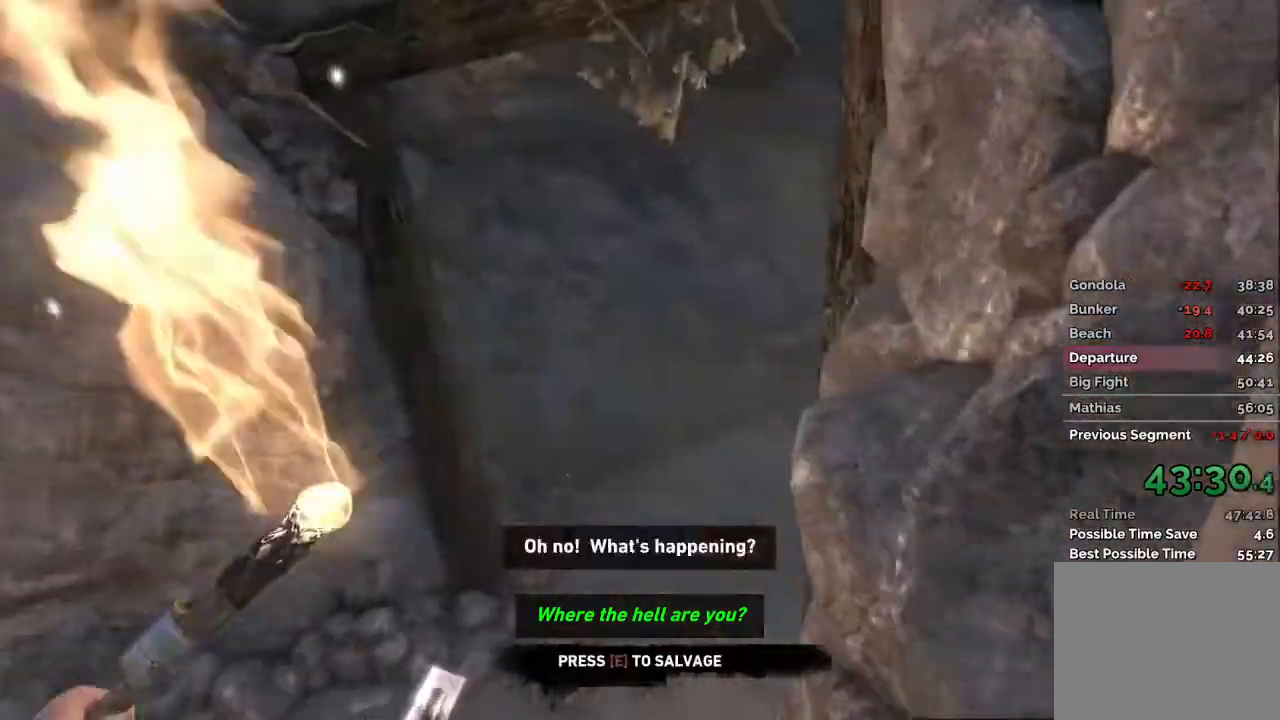
{"keys": ["w"], "mouse": [], "events": []}
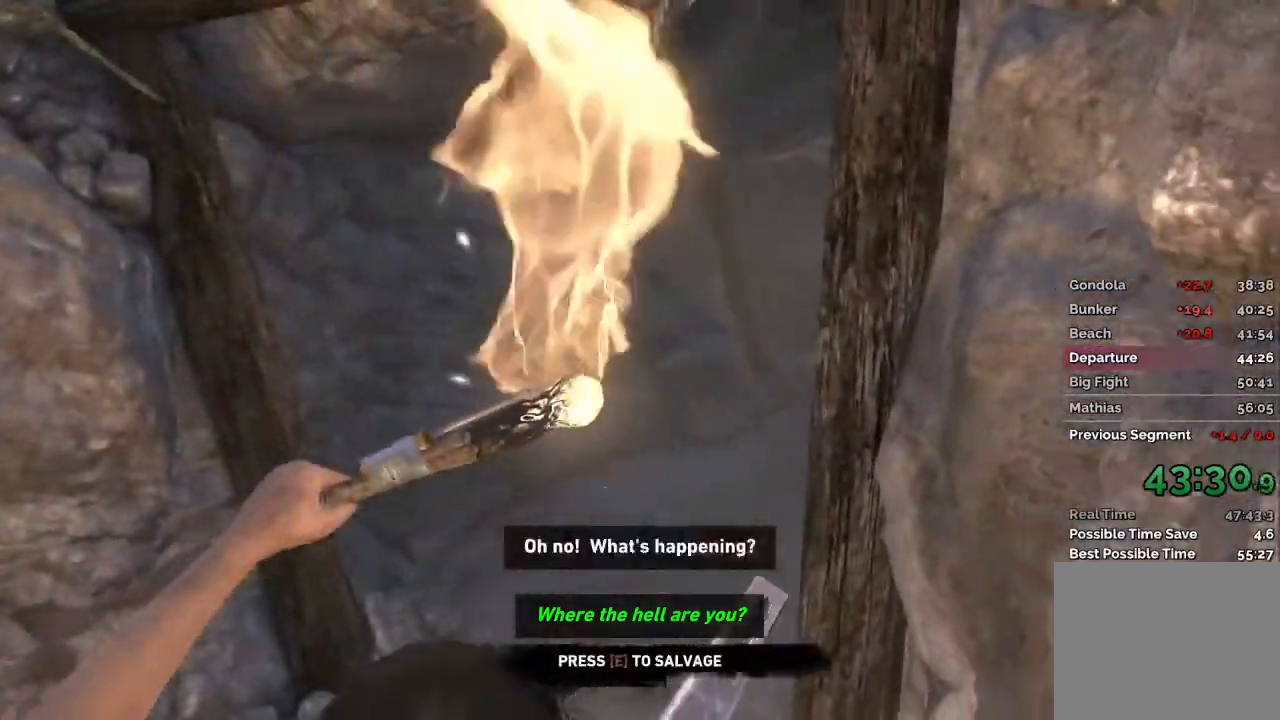
{"keys": ["w"], "mouse": [], "events": []}
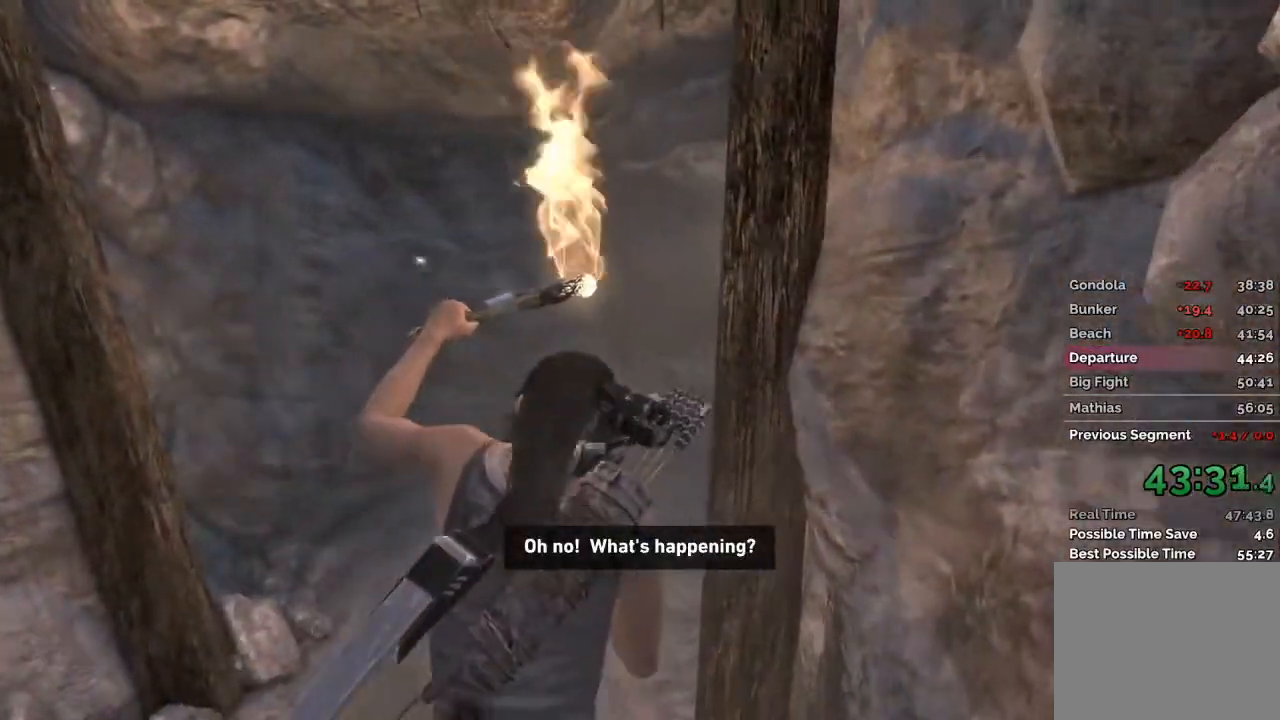
{"keys": ["w"], "mouse": [], "events": []}
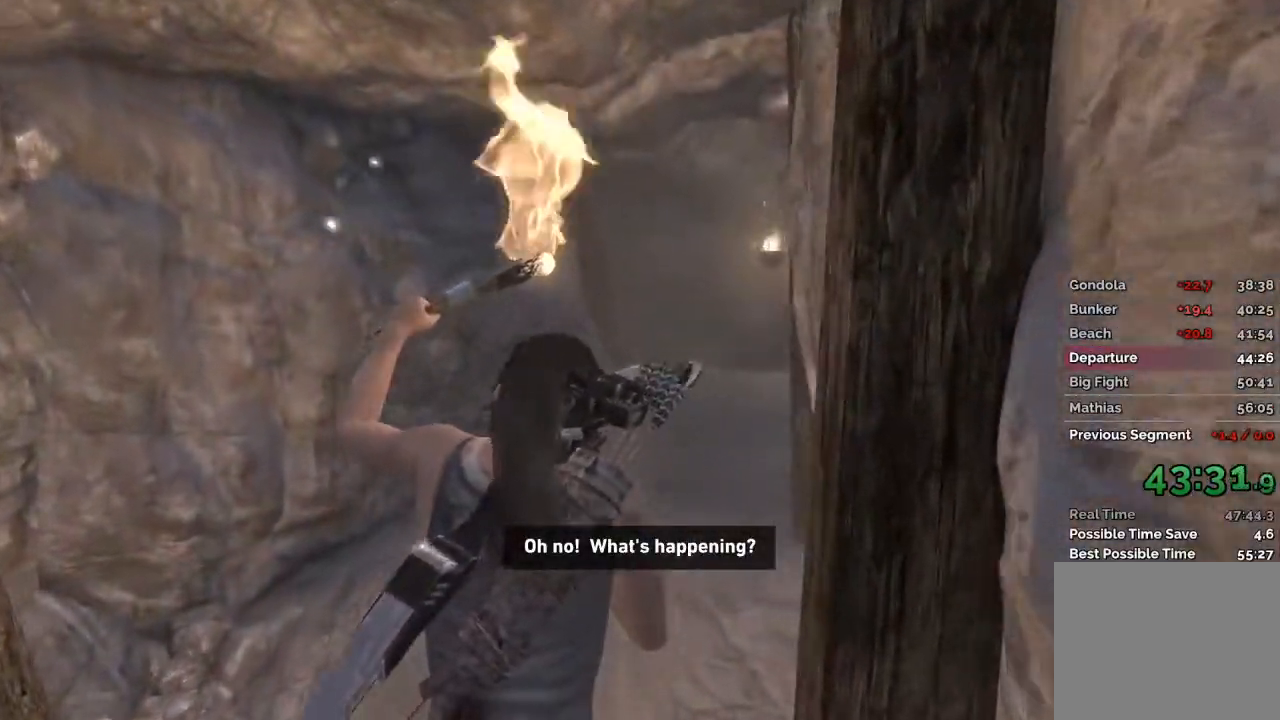
{"keys": ["w"], "mouse": [], "events": []}
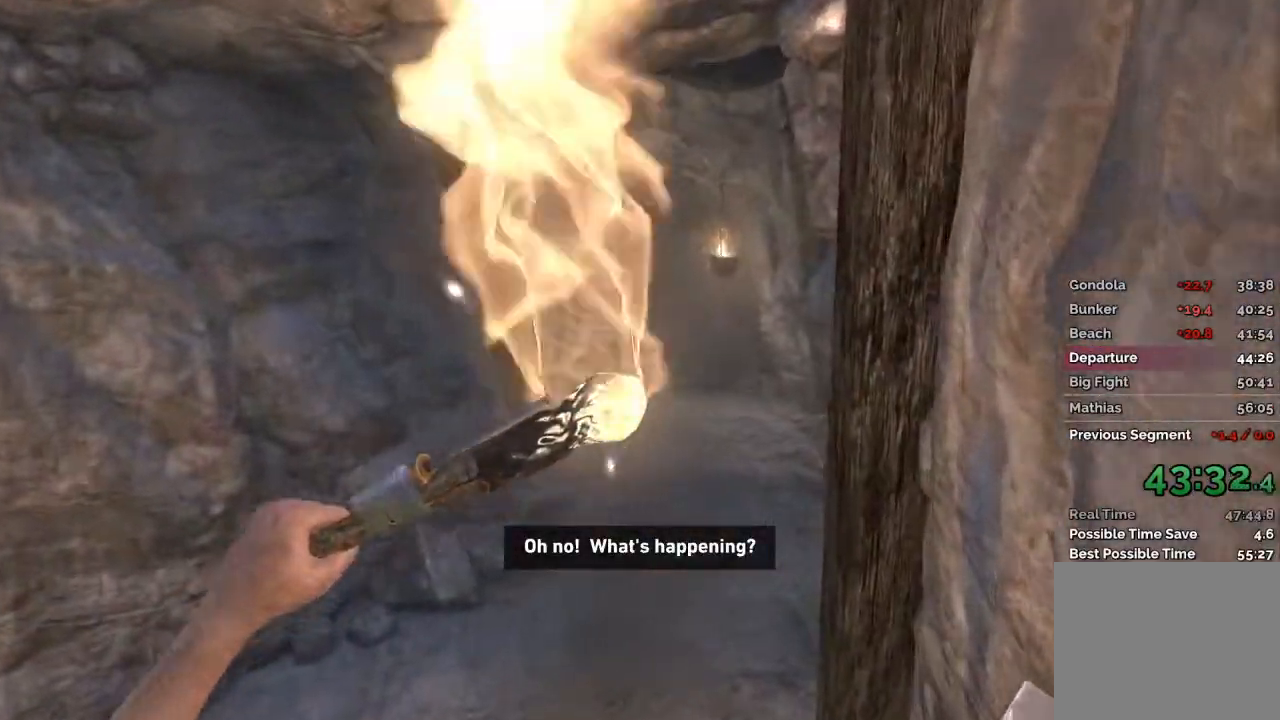
{"keys": ["w"], "mouse": [], "events": []}
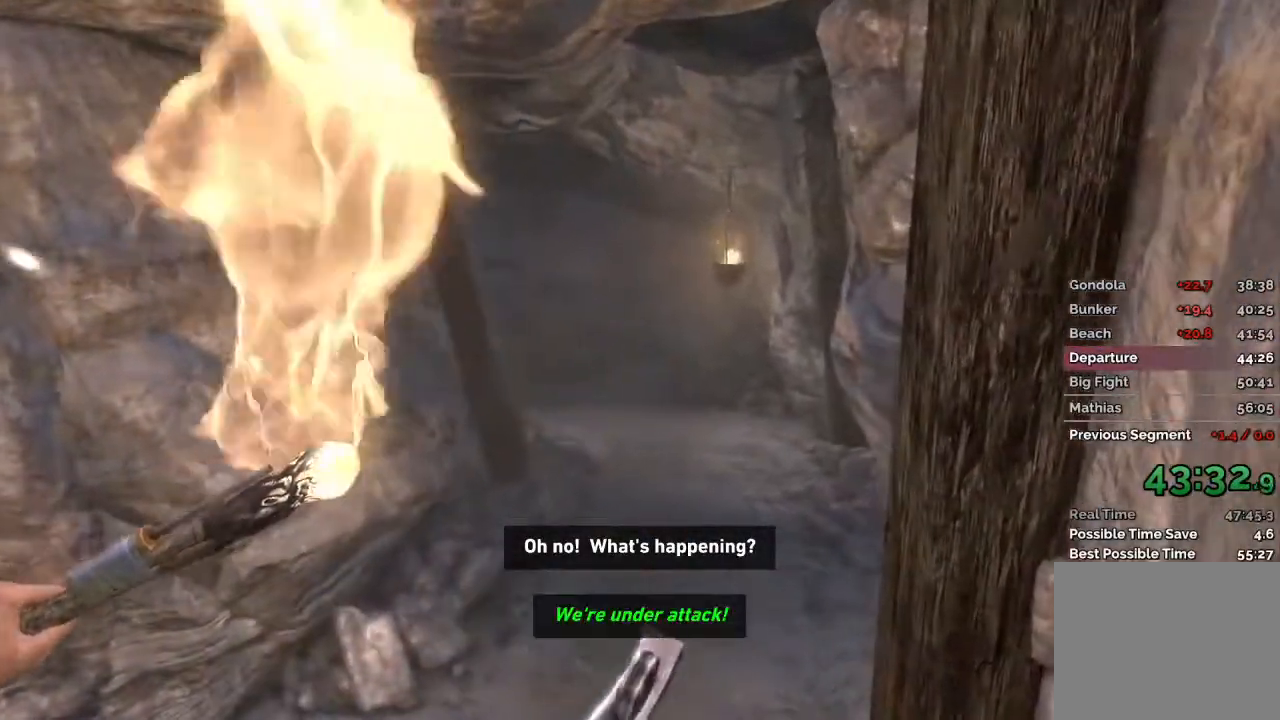
{"keys": ["w"], "mouse": [], "events": []}
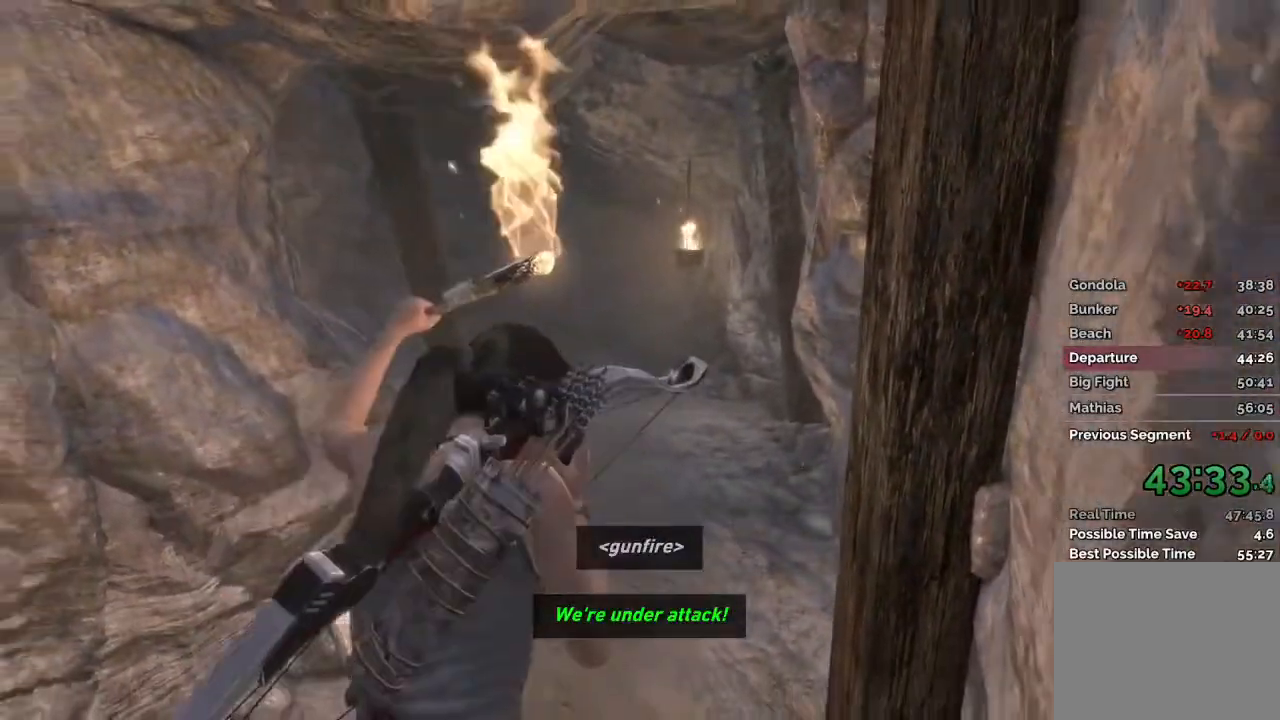
{"keys": ["w"], "mouse": [], "events": []}
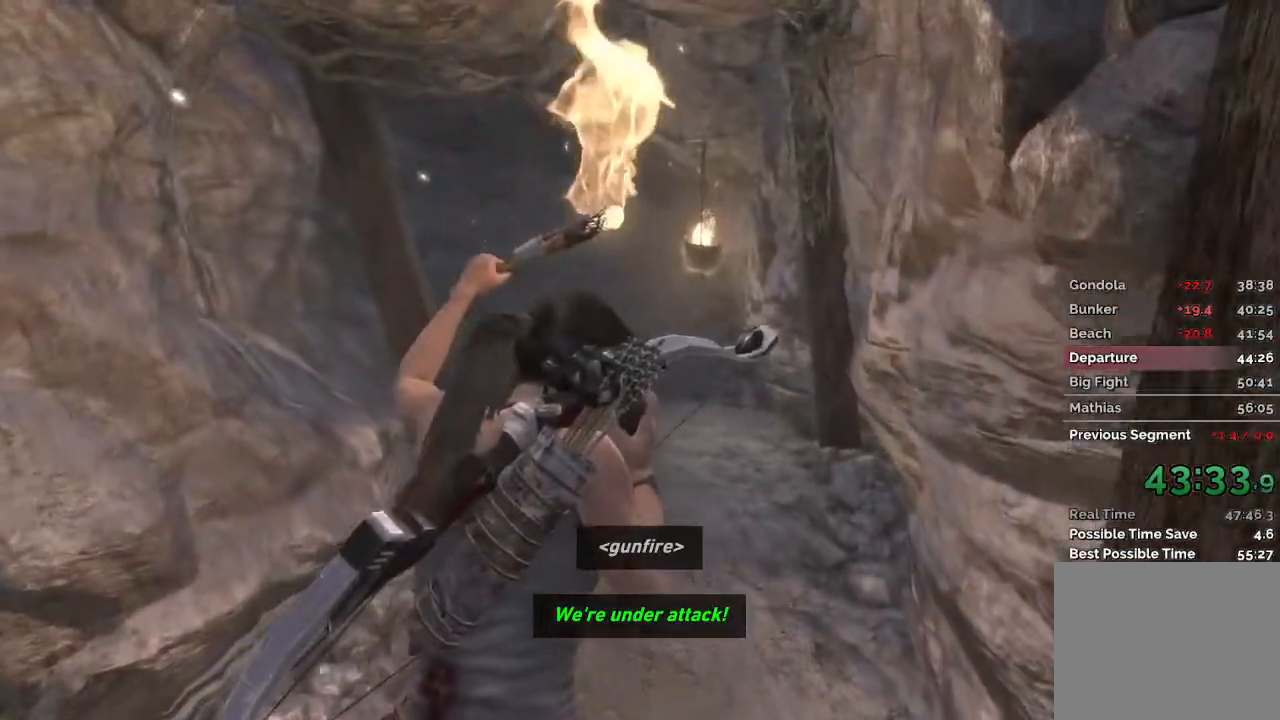
{"keys": ["w"], "mouse": [], "events": []}
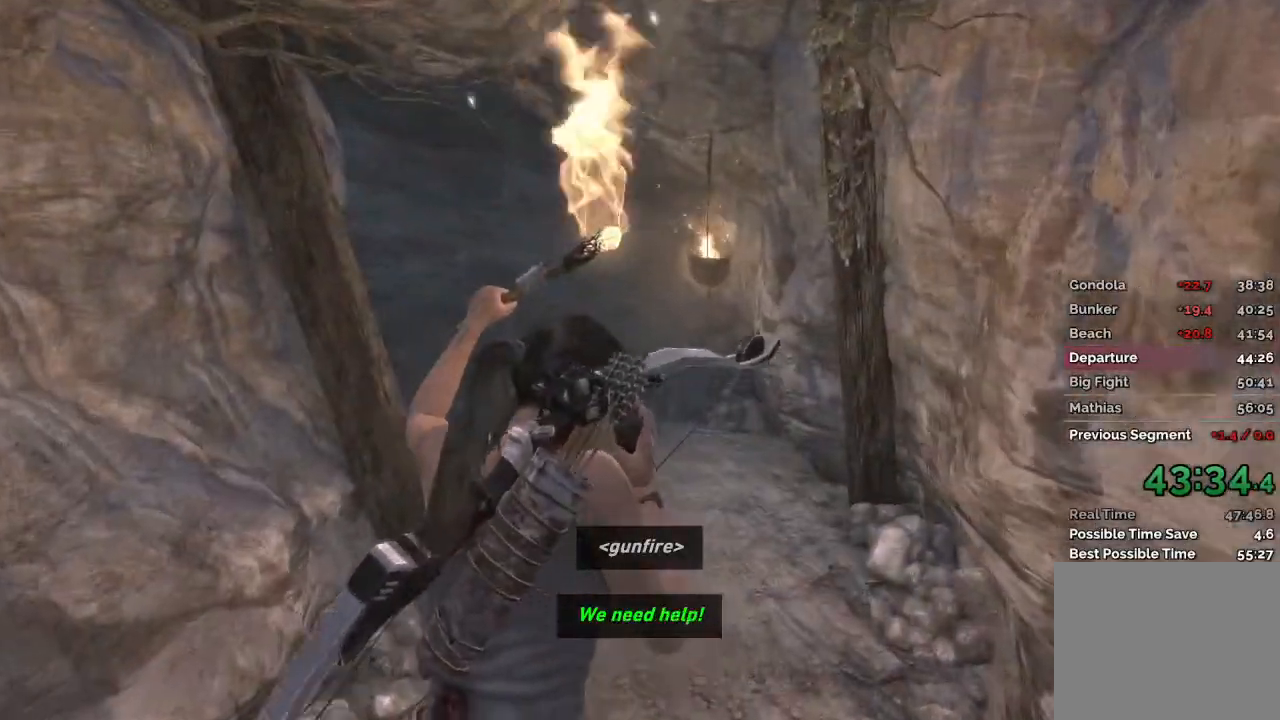
{"keys": ["w"], "mouse": [], "events": []}
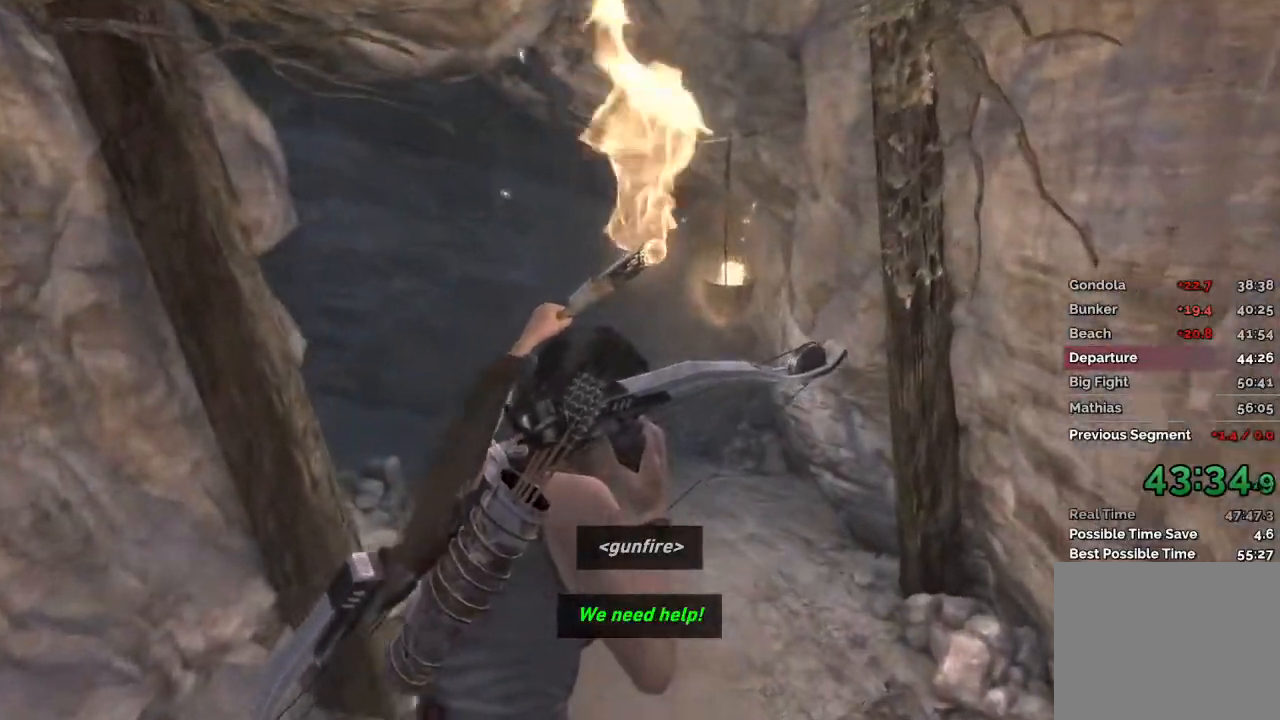
{"keys": ["w"], "mouse": [], "events": []}
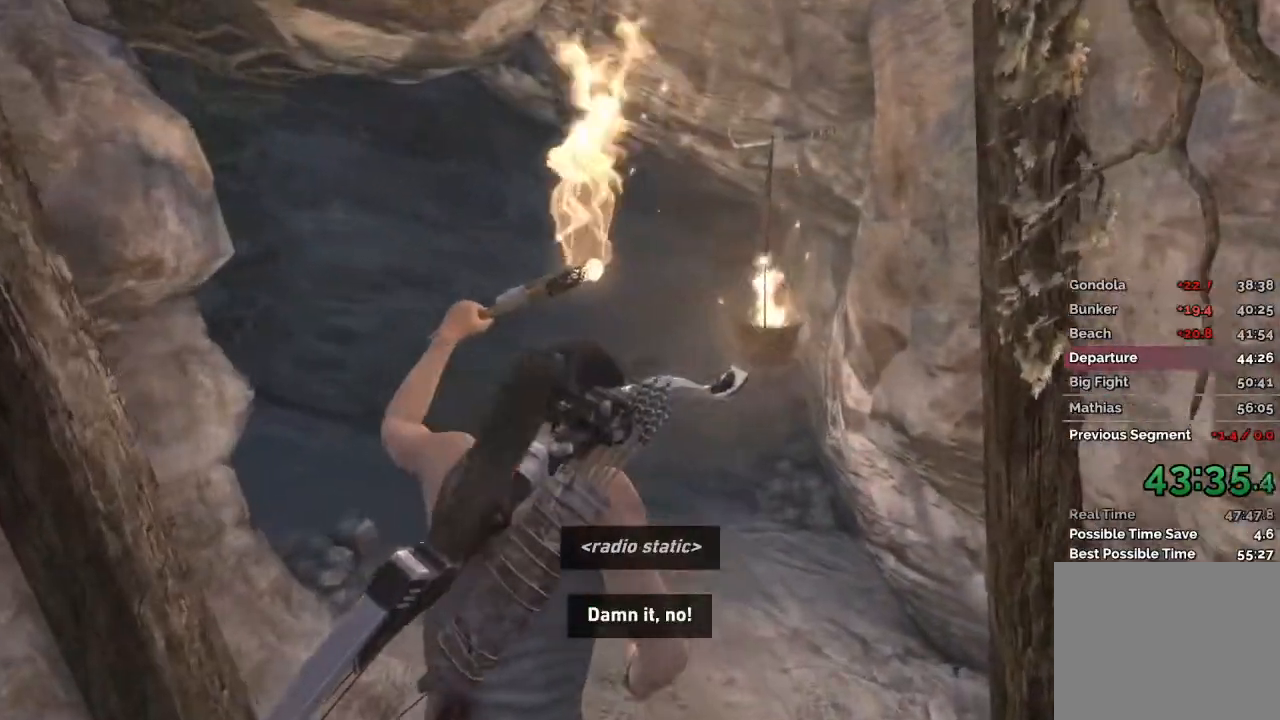
{"keys": ["w"], "mouse": [], "events": []}
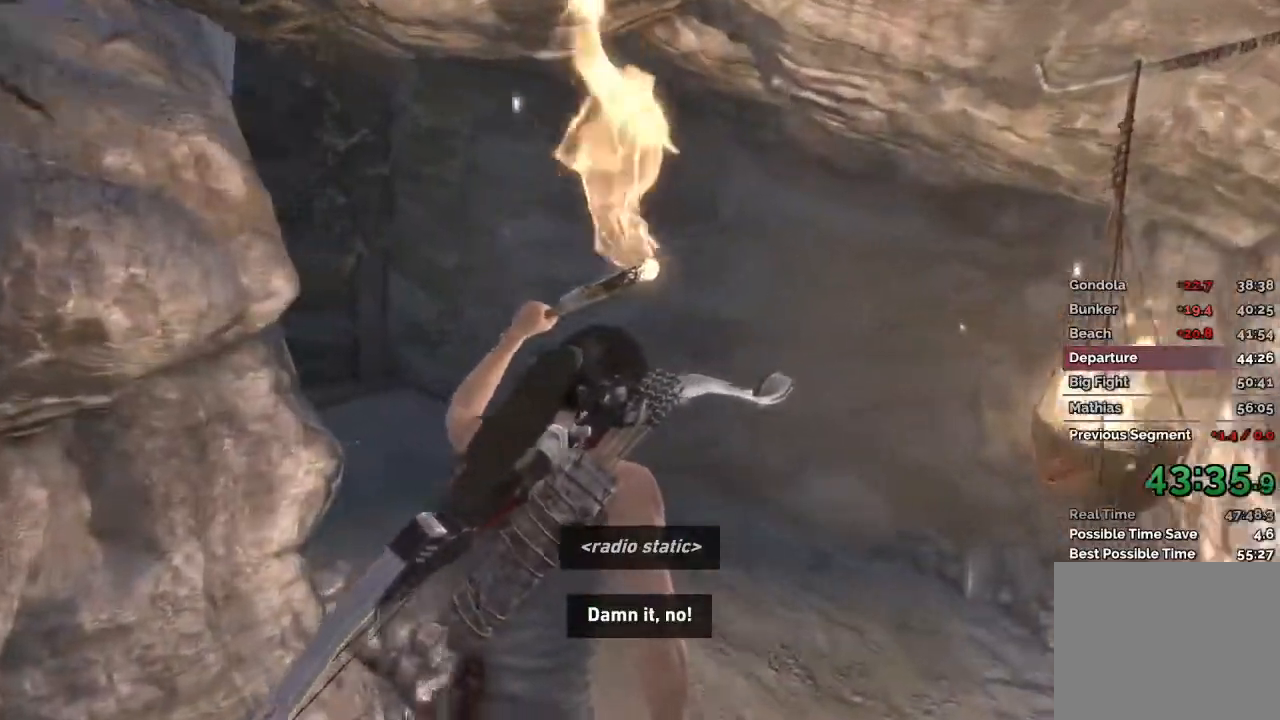
{"keys": ["w"], "mouse": [], "events": [[383, "2", "down"], [483, "2", "up"]]}
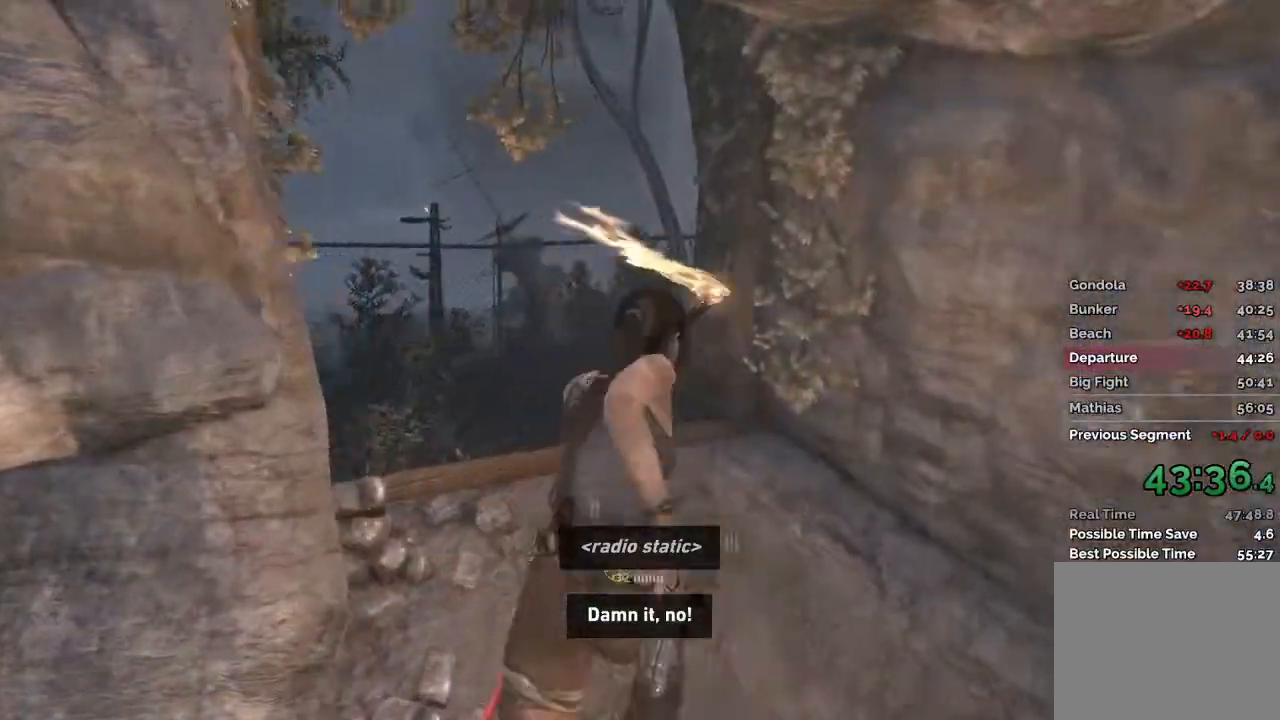
{"keys": ["w"], "mouse": [], "events": [[67, "1", "down"], [200, "1", "up"], [200, "mouse_wheel", "down"], [333, "mouse_wheel", "up"], [383, "mouse_wheel", "down"], [433, "mouse_wheel", "up"]]}
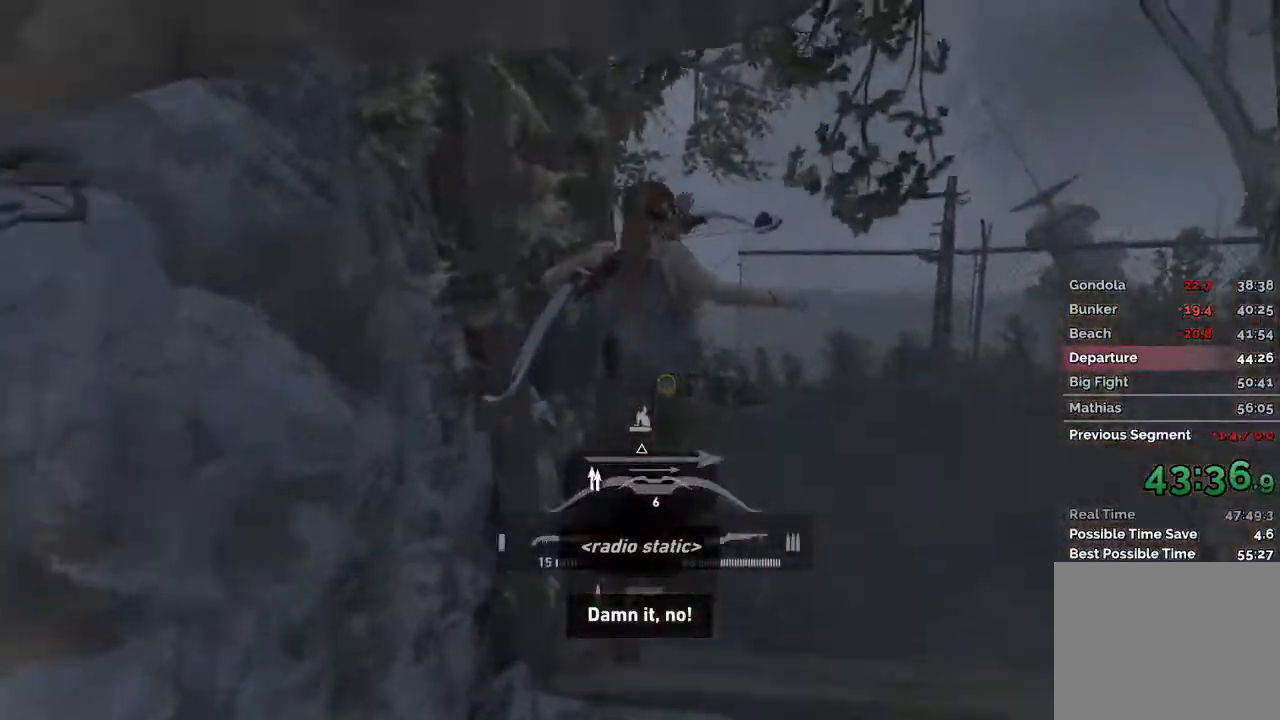
{"keys": ["w"], "mouse": [], "events": []}
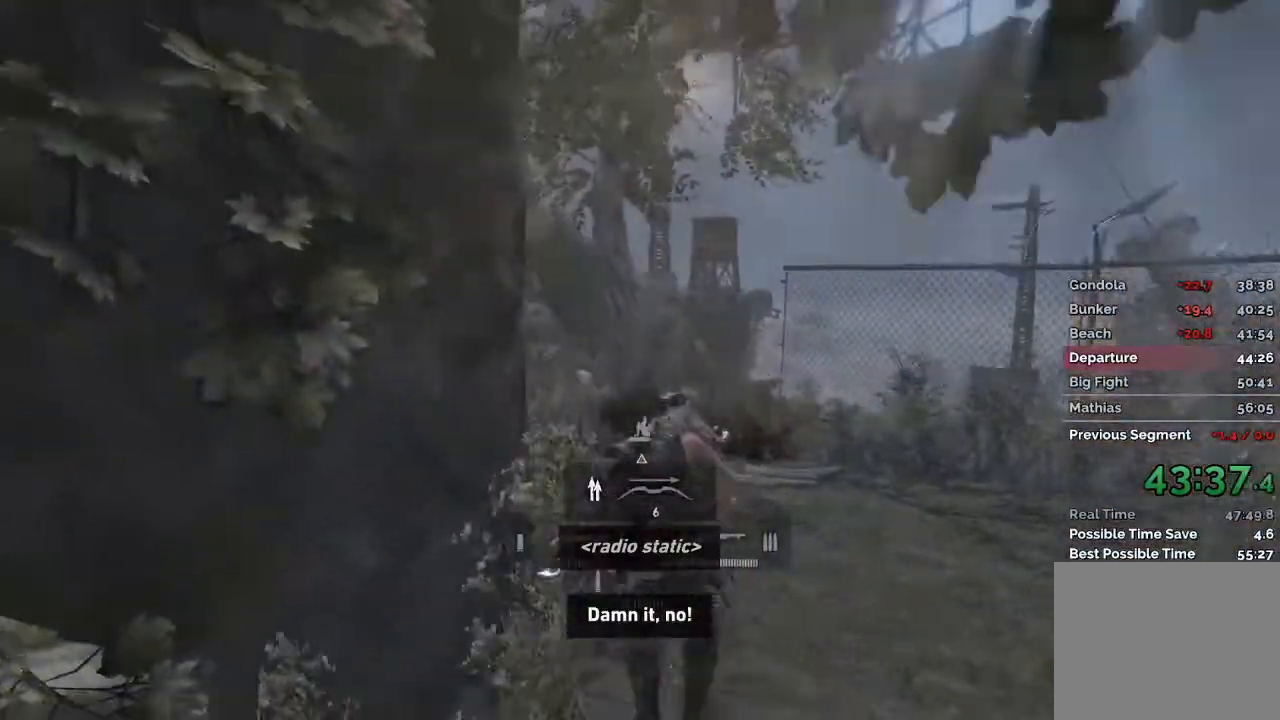
{"keys": ["a", "w"], "mouse": [], "events": [[67, "mouse_wheel", "down"], [133, "mouse_wheel", "up"], [167, "a", "down"]]}
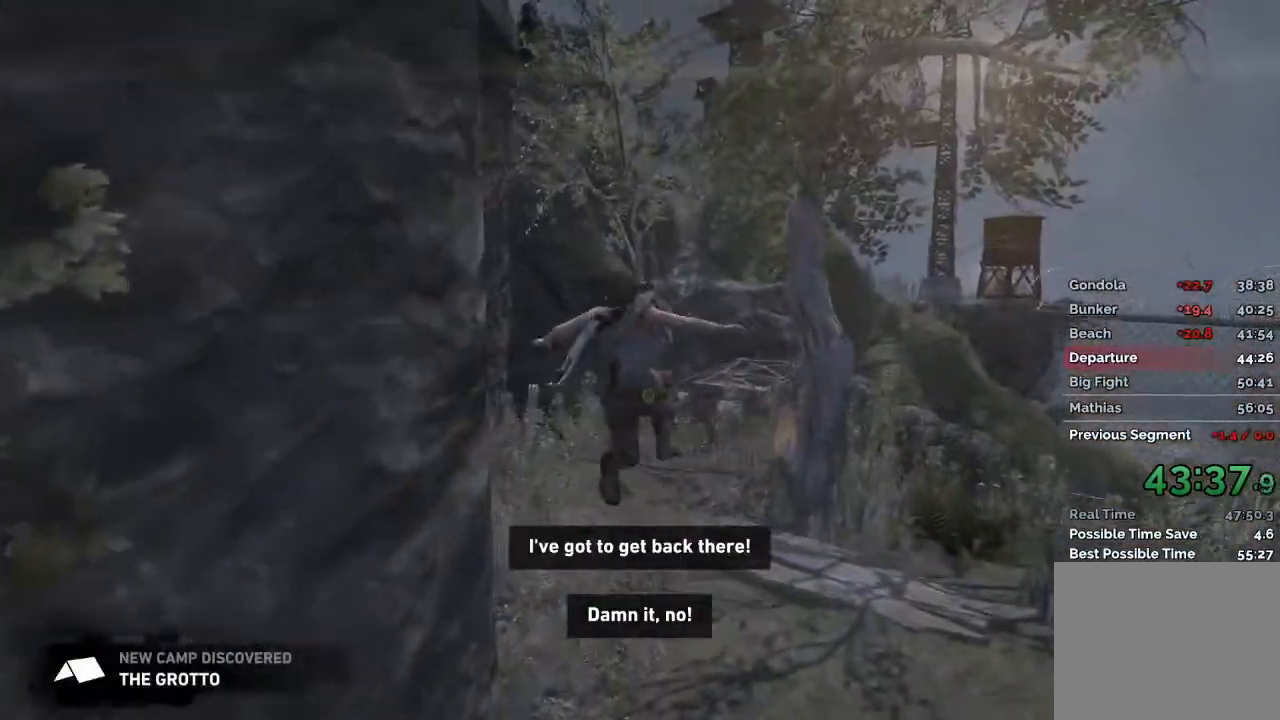
{"keys": ["w"], "mouse": [], "events": [[83, "a", "up"]]}
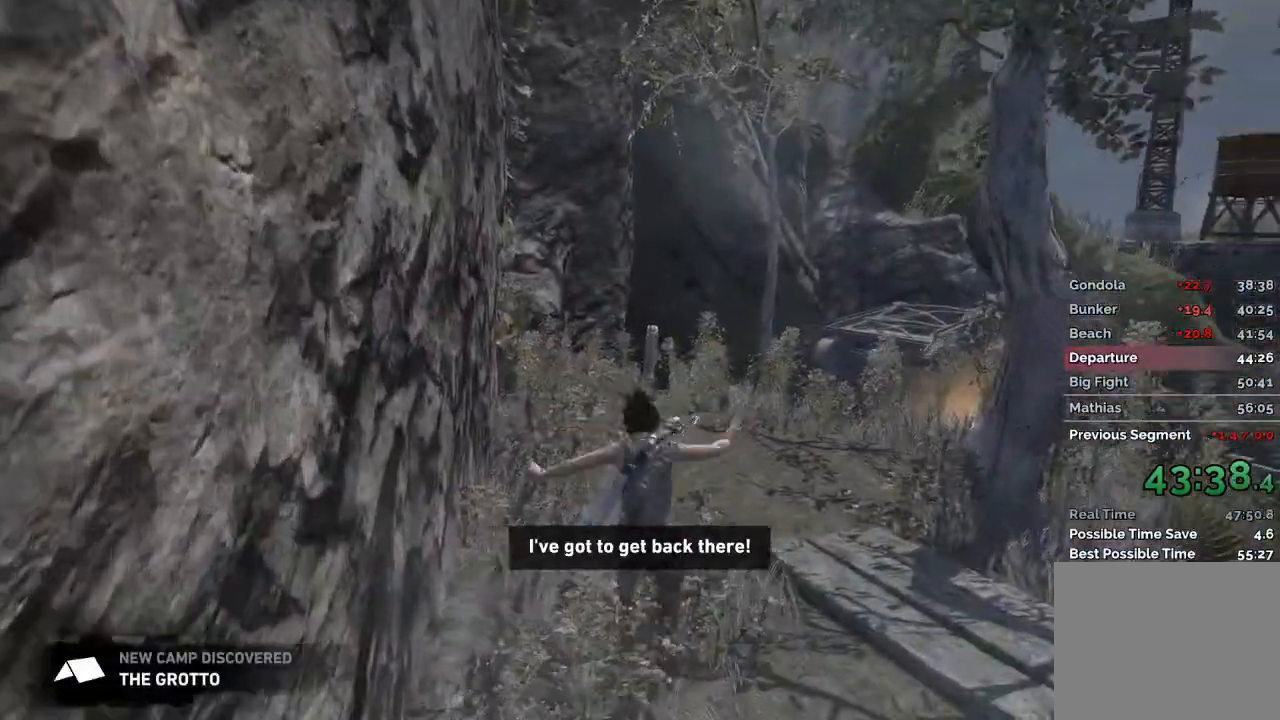
{"keys": ["w"], "mouse": [], "events": [[117, "mouse_wheel", "down"], [217, "mouse_wheel", "up"], [300, "mouse_wheel", "down"], [350, "mouse_wheel", "up"]]}
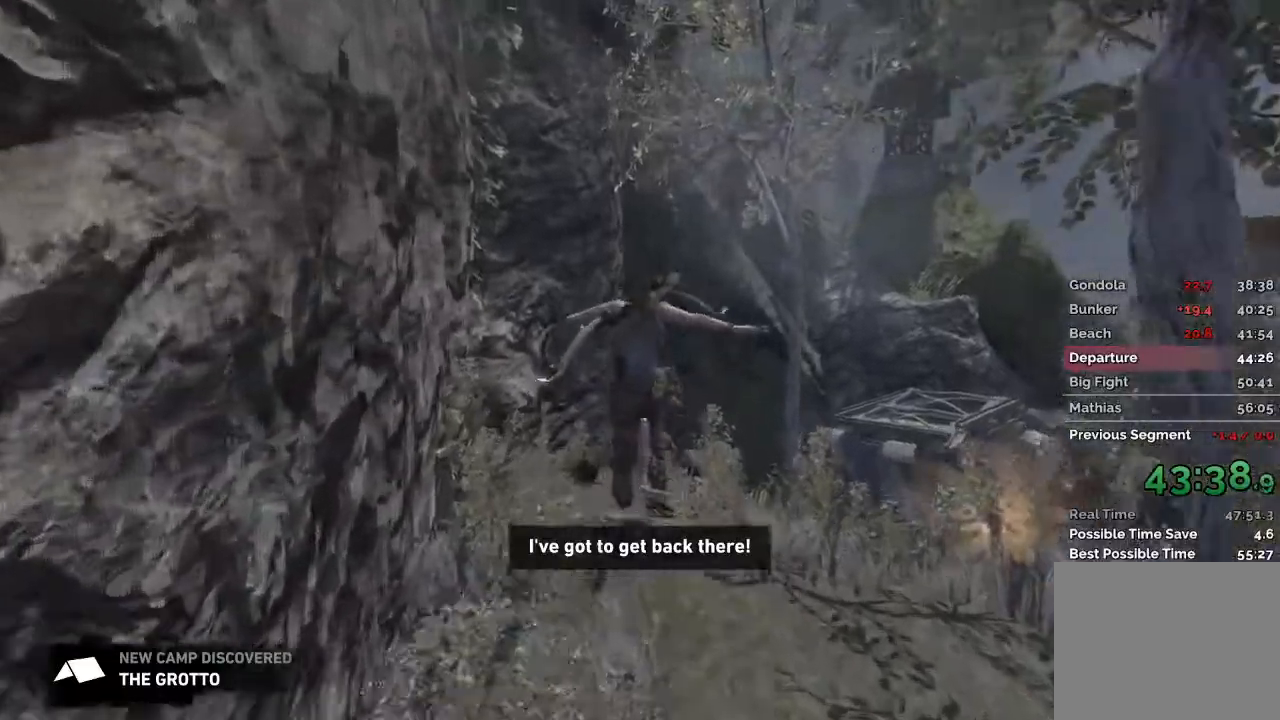
{"keys": ["w"], "mouse": [], "events": []}
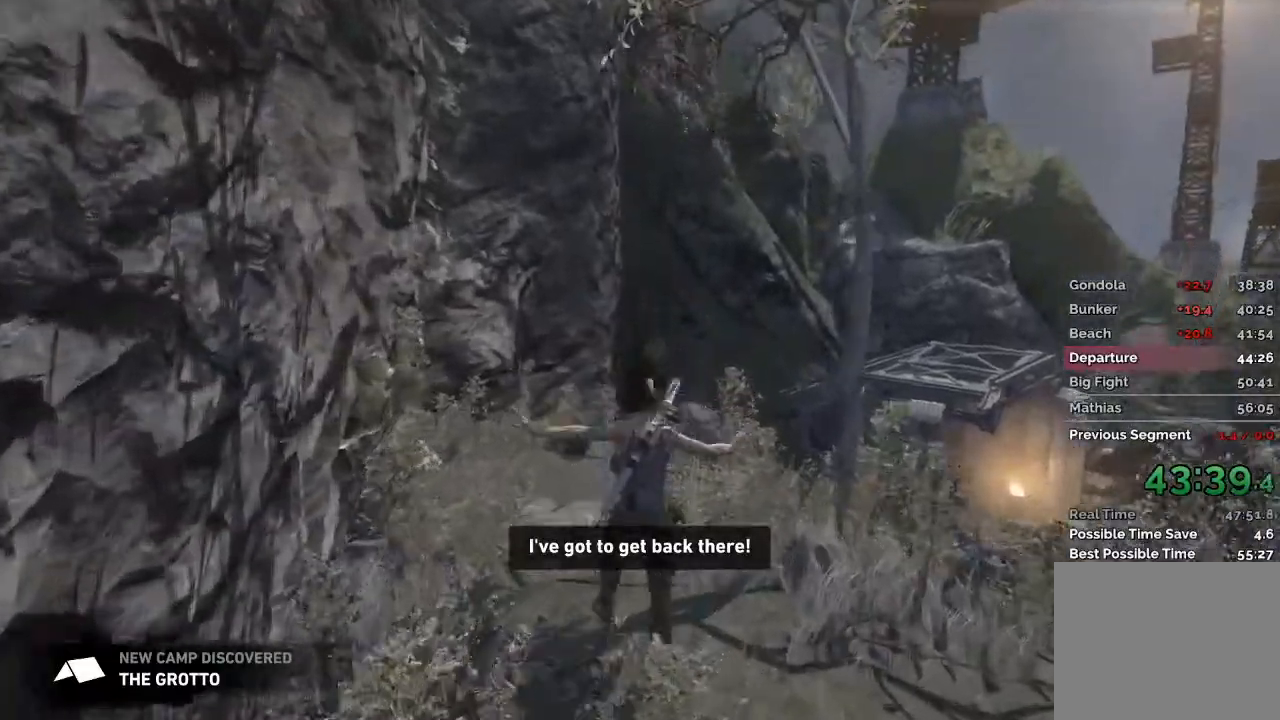
{"keys": ["w"], "mouse": [], "events": [[367, "mouse_wheel", "down"], [483, "mouse_wheel", "up"]]}
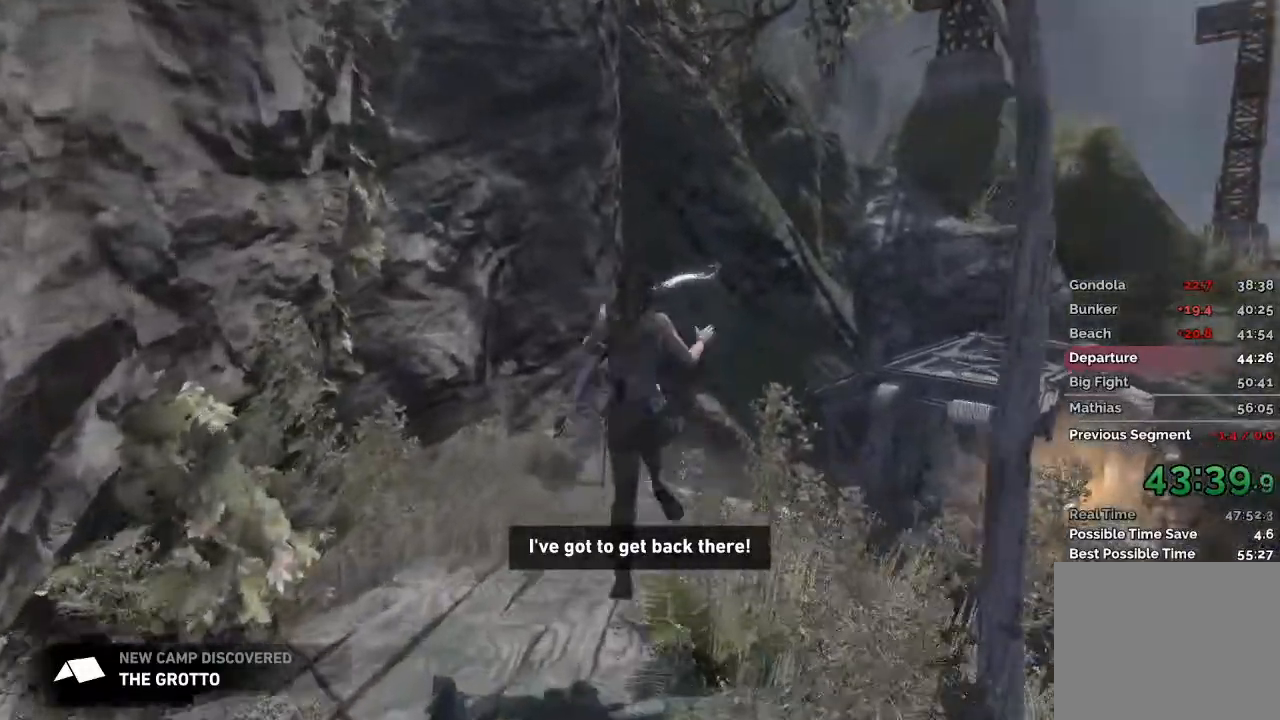
{"keys": ["w"], "mouse": [], "events": [[33, "mouse_wheel", "down"], [100, "mouse_wheel", "up"]]}
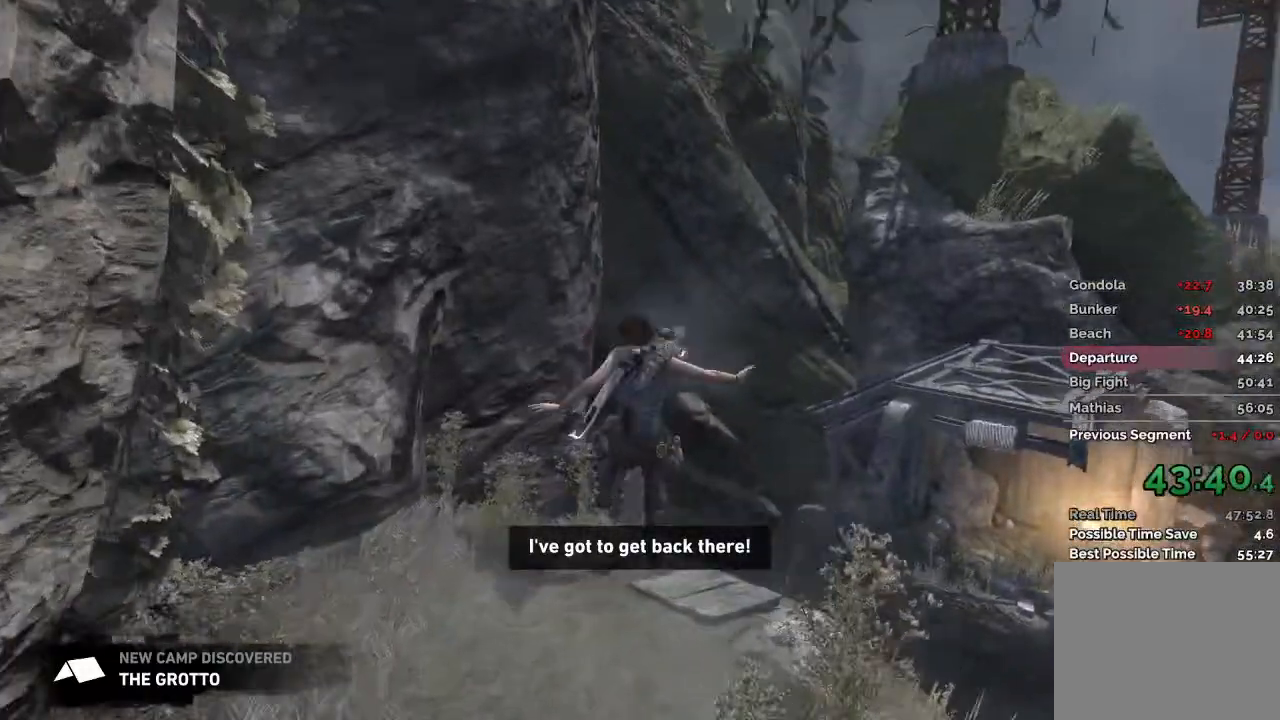
{"keys": ["a", "w"], "mouse": [], "events": [[433, "a", "down"]]}
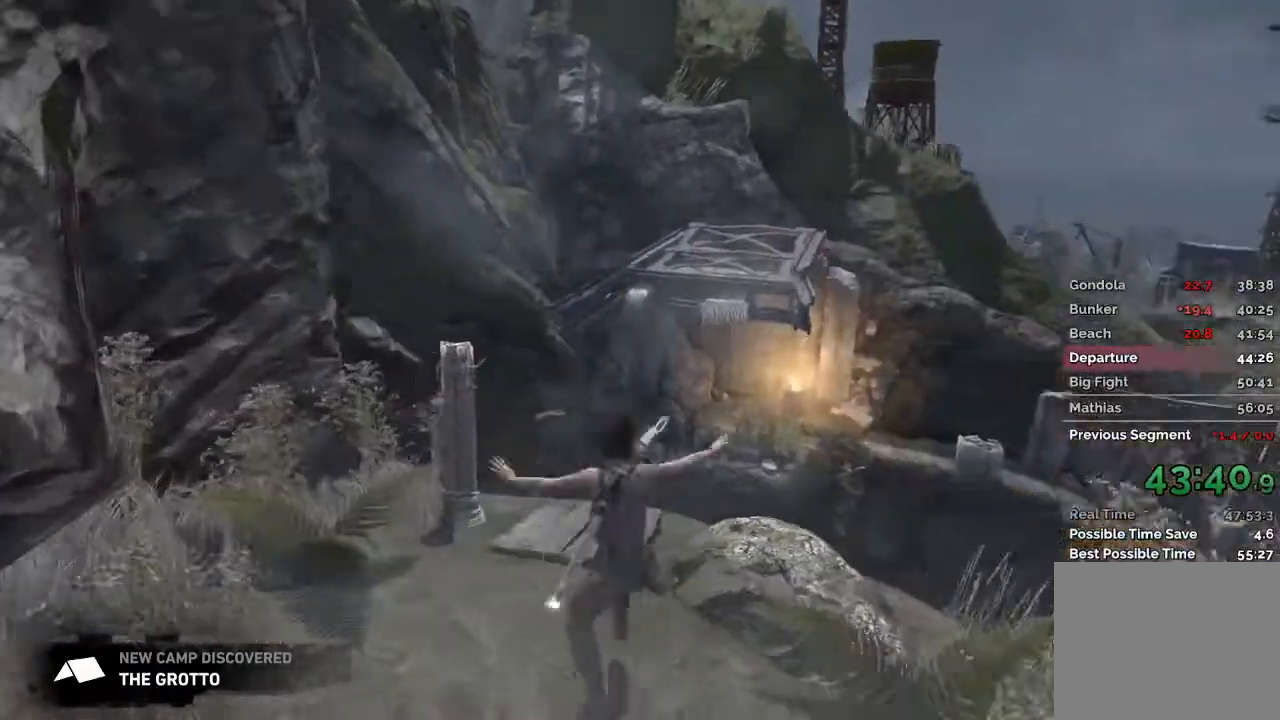
{"keys": ["a", "w"], "mouse": [], "events": []}
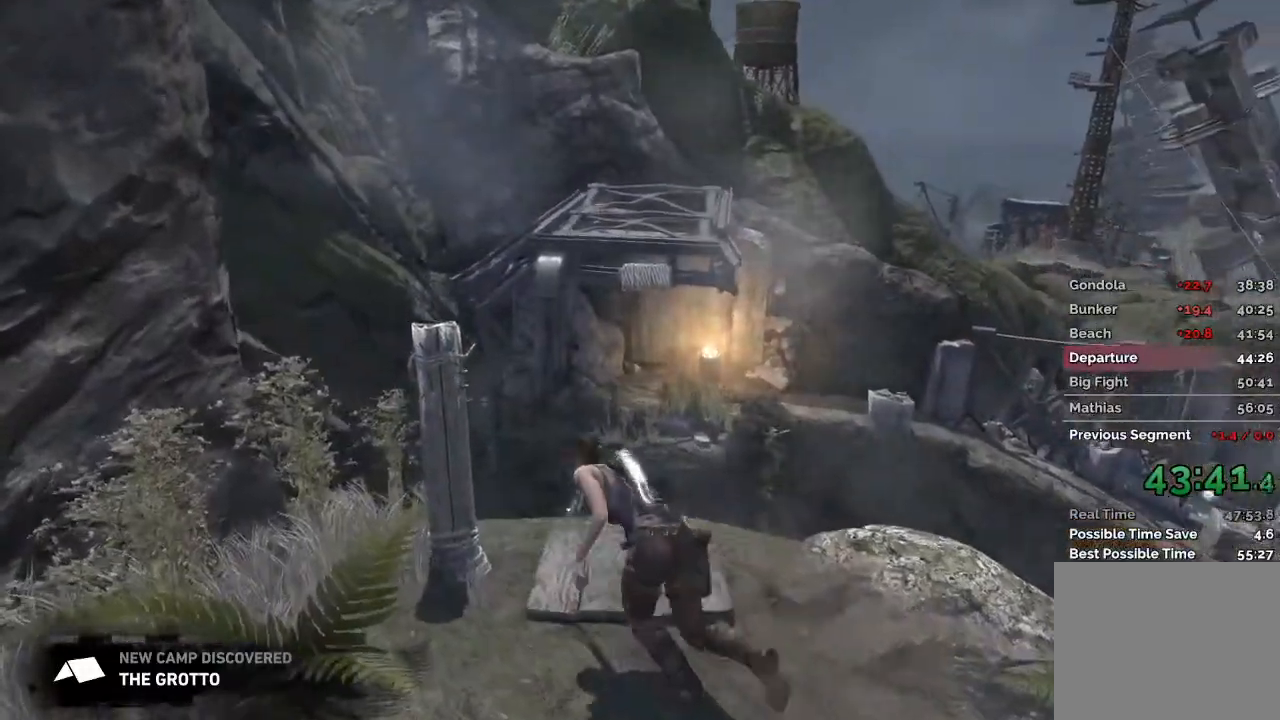
{"keys": ["space"], "mouse": ["right"], "events": [[83, "mouse_right", "down"], [250, "space", "down"], [333, "a", "up"], [450, "w", "up"]]}
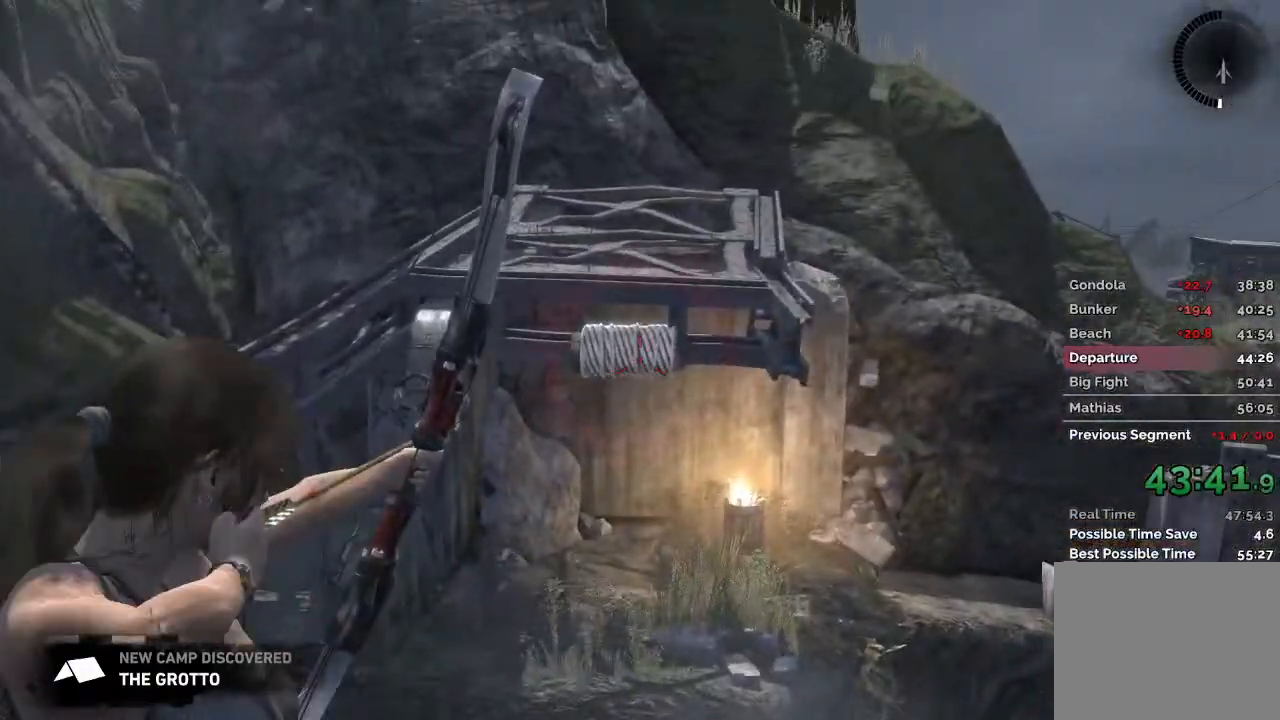
{"keys": [], "mouse": ["right"], "events": [[300, "space", "up"]]}
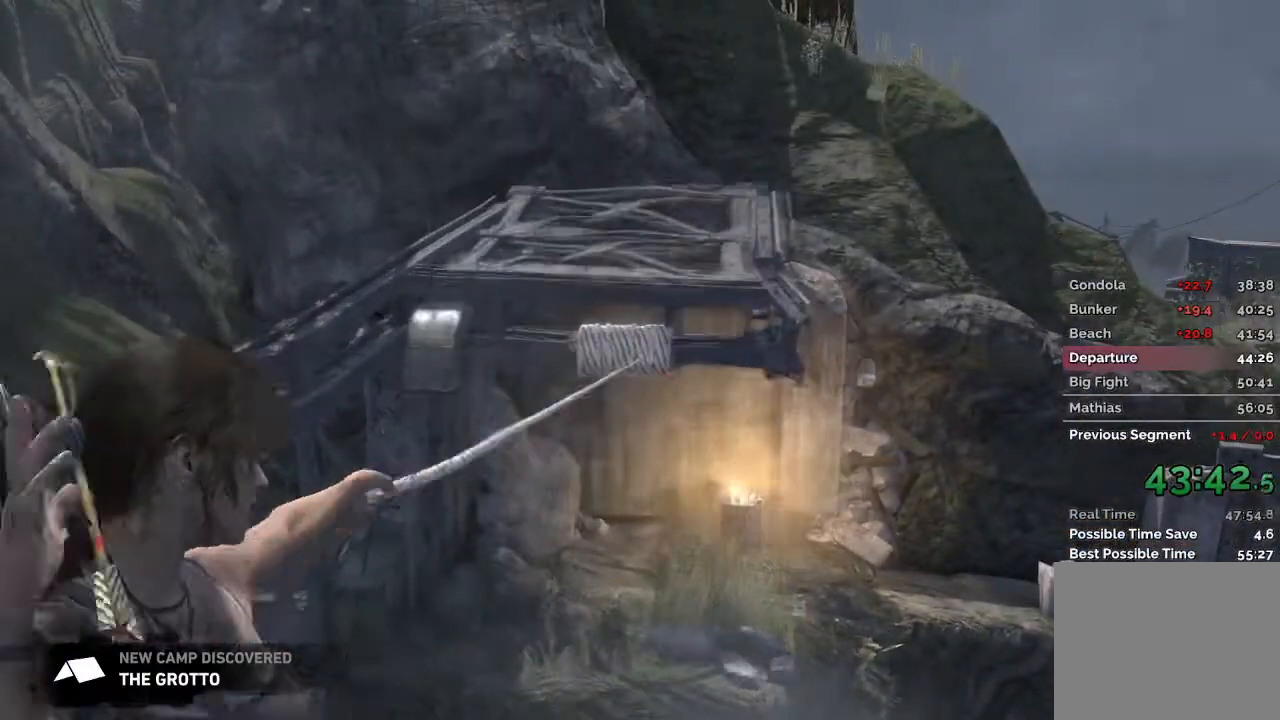
{"keys": [], "mouse": [], "events": [[450, "mouse_right", "up"]]}
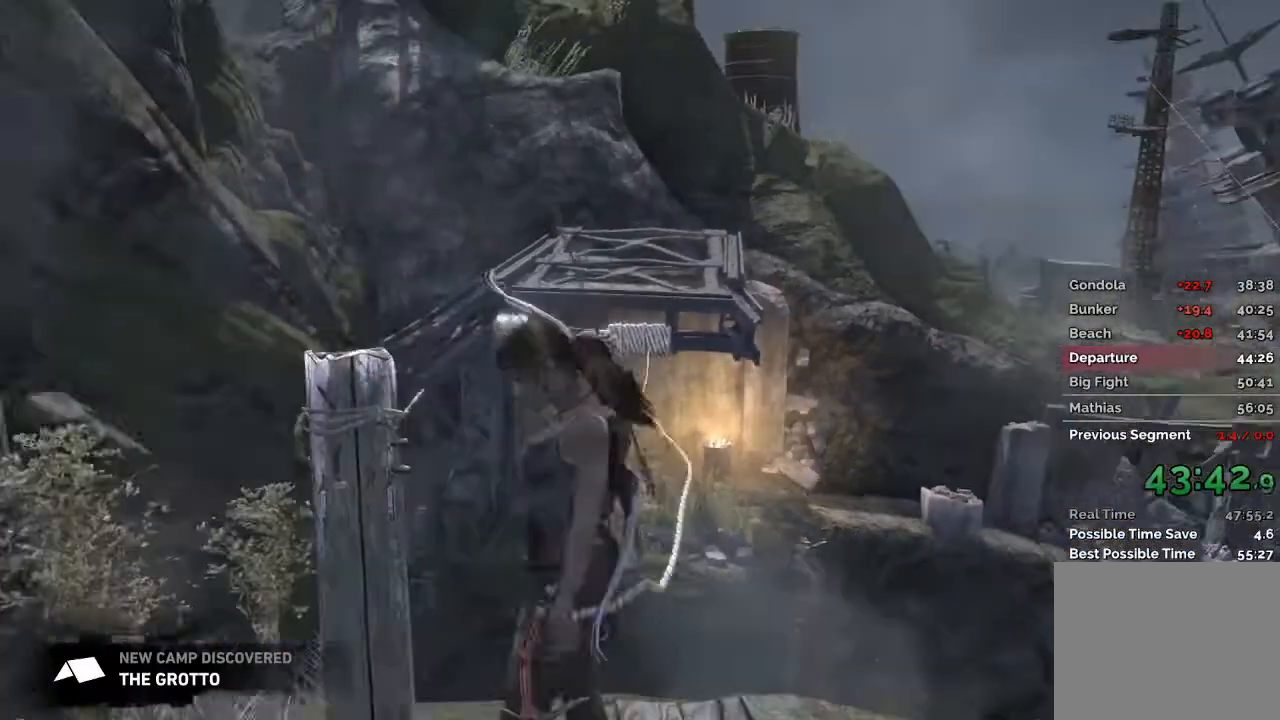
{"keys": [], "mouse": [], "events": [[317, "2", "down"], [417, "2", "up"]]}